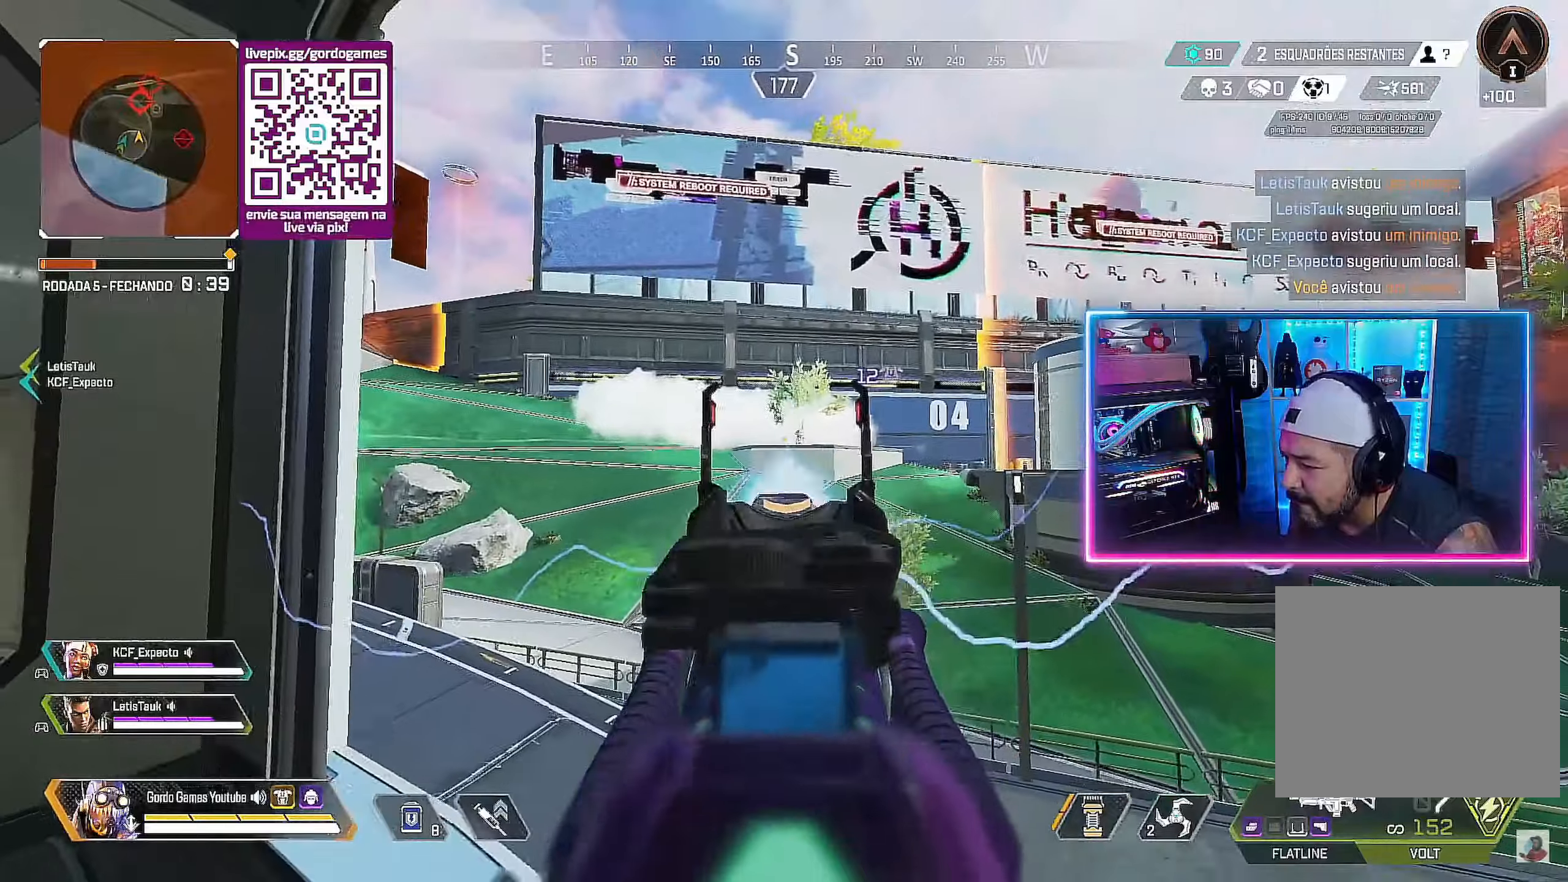
Gameplay with a controller (PlayStation layout); each line is a JSON object with the inputs held at the frame after it. "events" lists button and stick changes between this image and that frame as [ms after this image, input, new state], when the widget could be followed in between.
{"buttons": ["L2", "R2"], "left_stick": "left", "right_stick": "center", "events": [[100, "left_stick", "up"], [500, "left_stick", "left"]]}
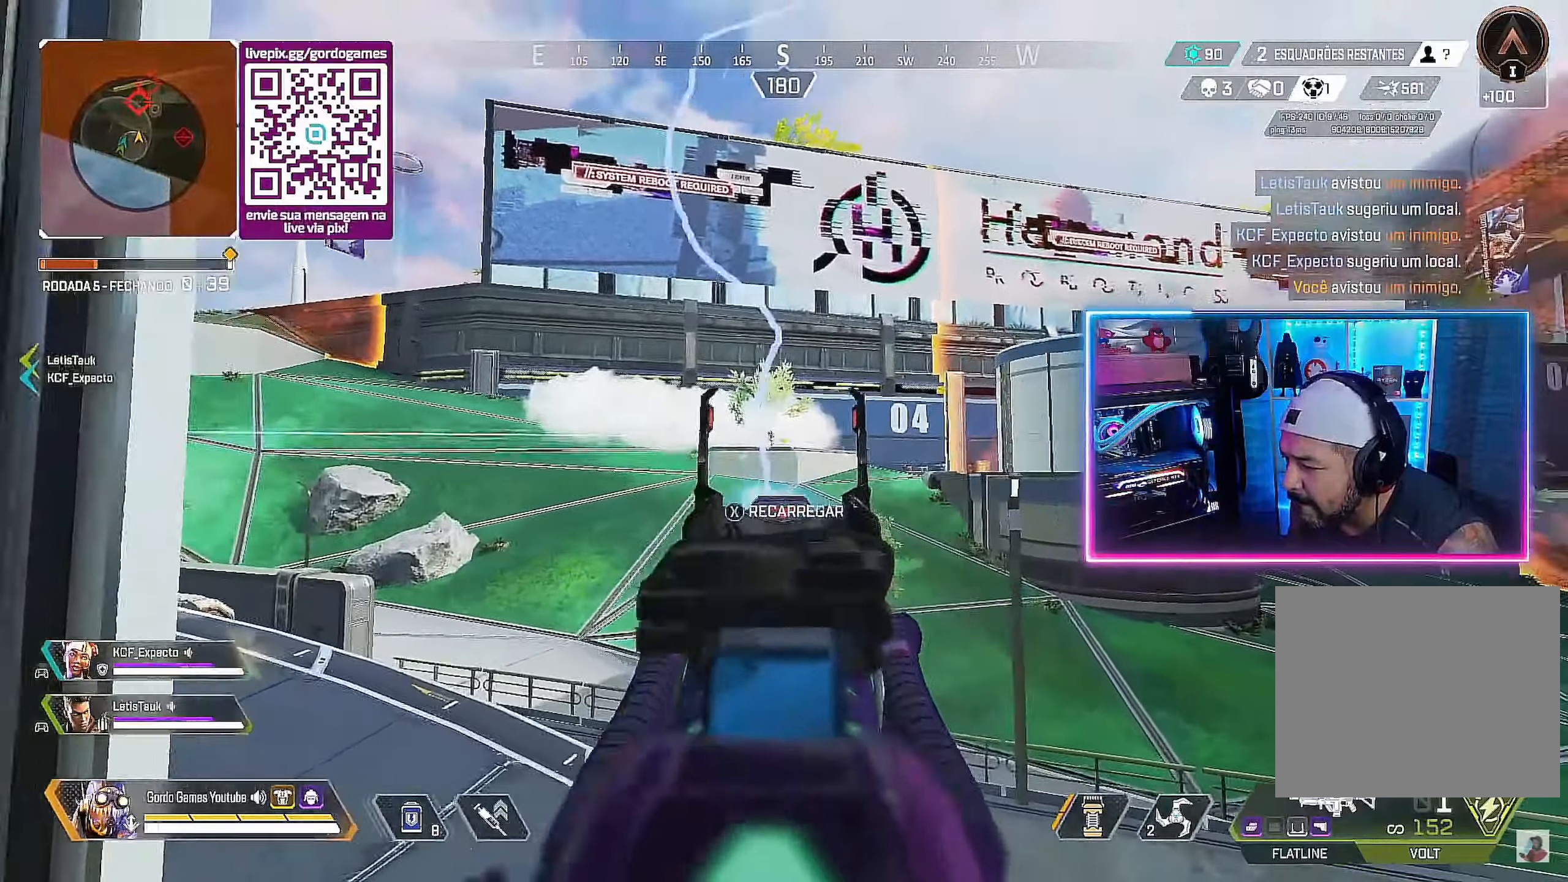
{"buttons": [], "left_stick": "down-left", "right_stick": "center", "events": [[200, "left_stick", "center"], [450, "R2", "up"], [450, "left_stick", "down-left"], [467, "L2", "up"]]}
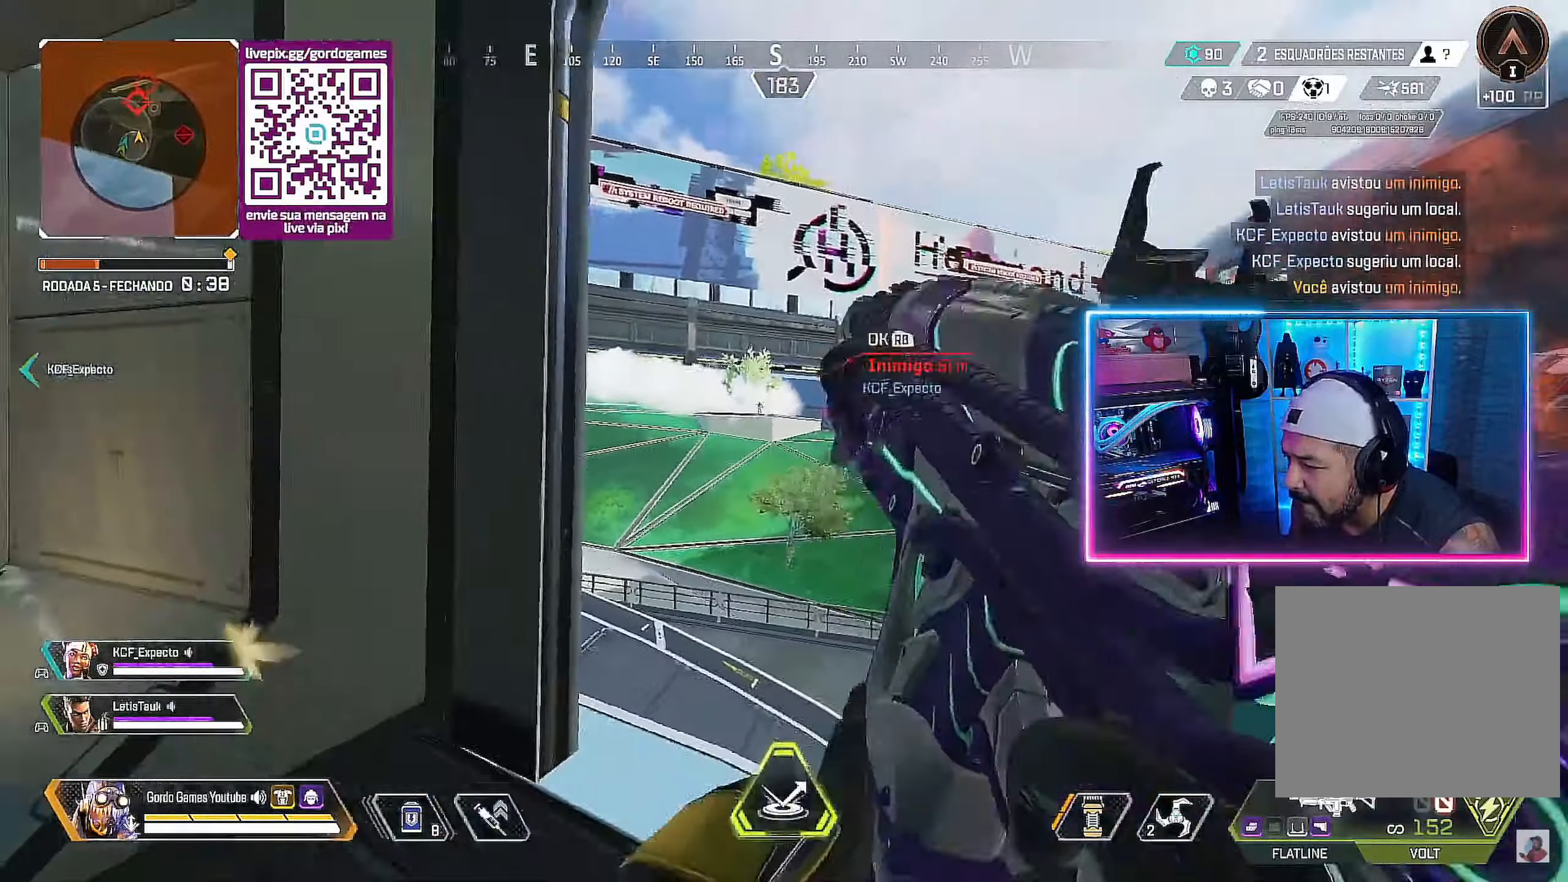
{"buttons": ["CIRCLE"], "left_stick": "down-right", "right_stick": "center", "events": [[183, "CIRCLE", "down"], [383, "CIRCLE", "up"], [433, "CIRCLE", "down"], [450, "left_stick", "down-right"]]}
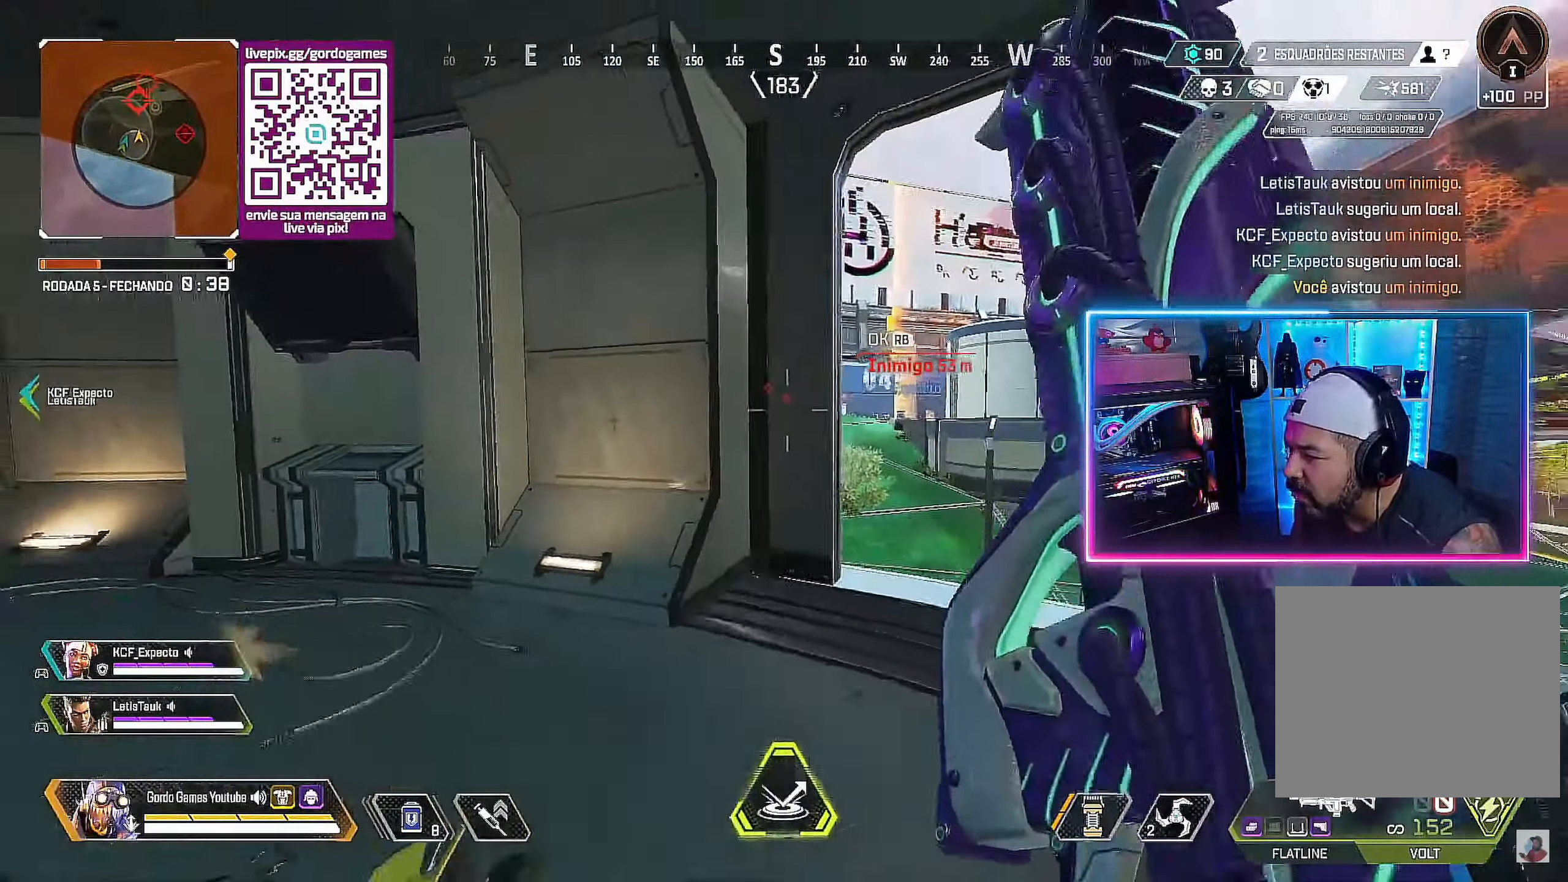
{"buttons": [], "left_stick": "right", "right_stick": "center", "events": [[33, "left_stick", "right"], [83, "CIRCLE", "up"], [100, "CIRCLE", "down"], [233, "CIRCLE", "up"]]}
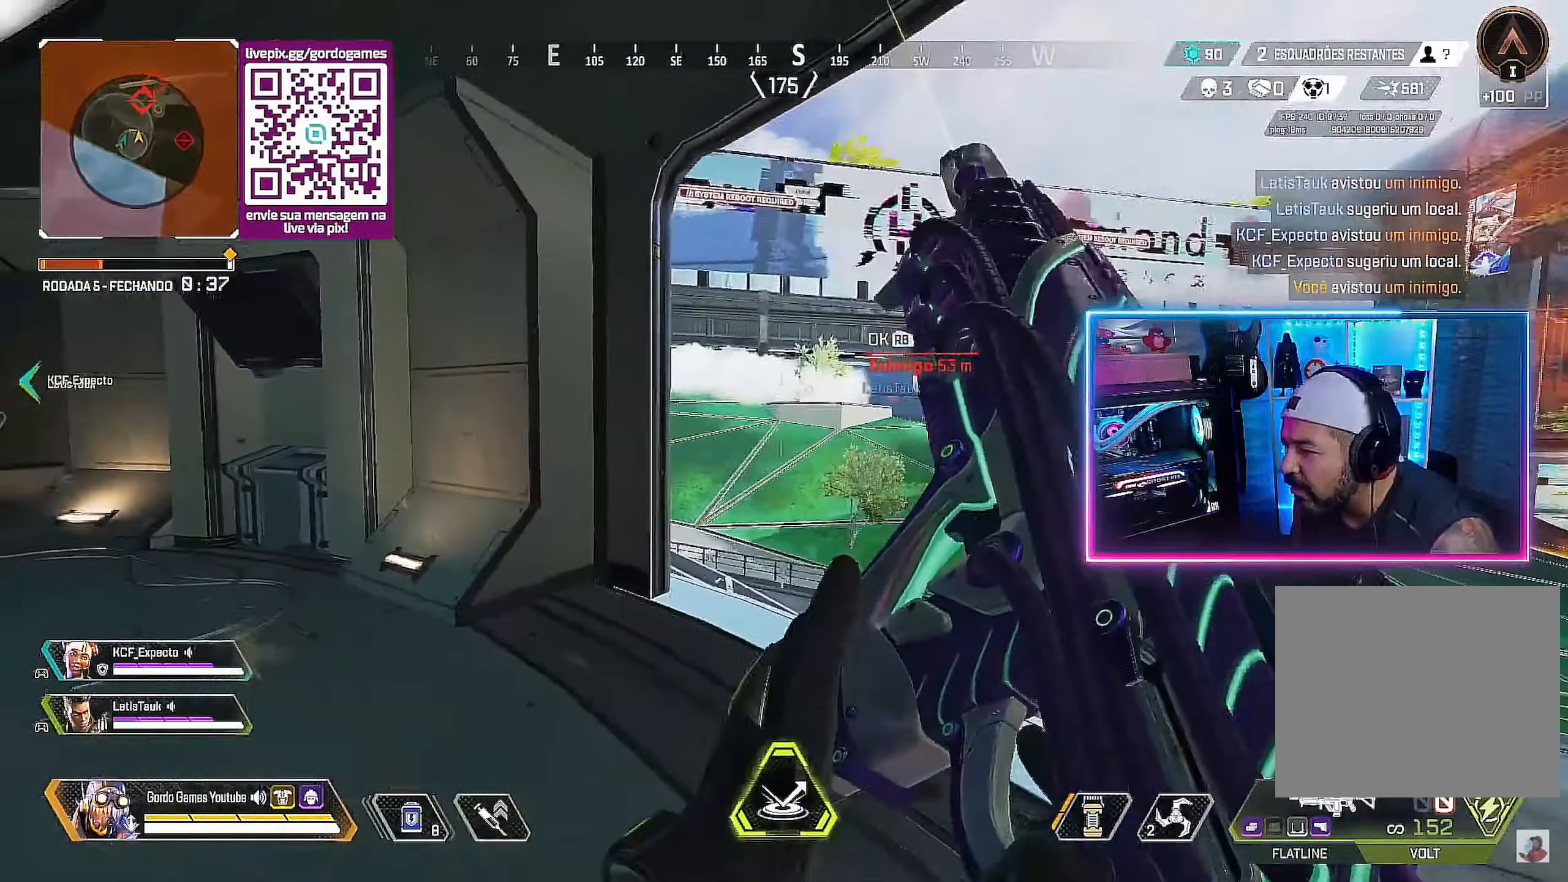
{"buttons": [], "left_stick": "center", "right_stick": "center", "events": [[200, "left_stick", "center"], [250, "left_stick", "down-left"], [367, "left_stick", "left"], [467, "left_stick", "center"]]}
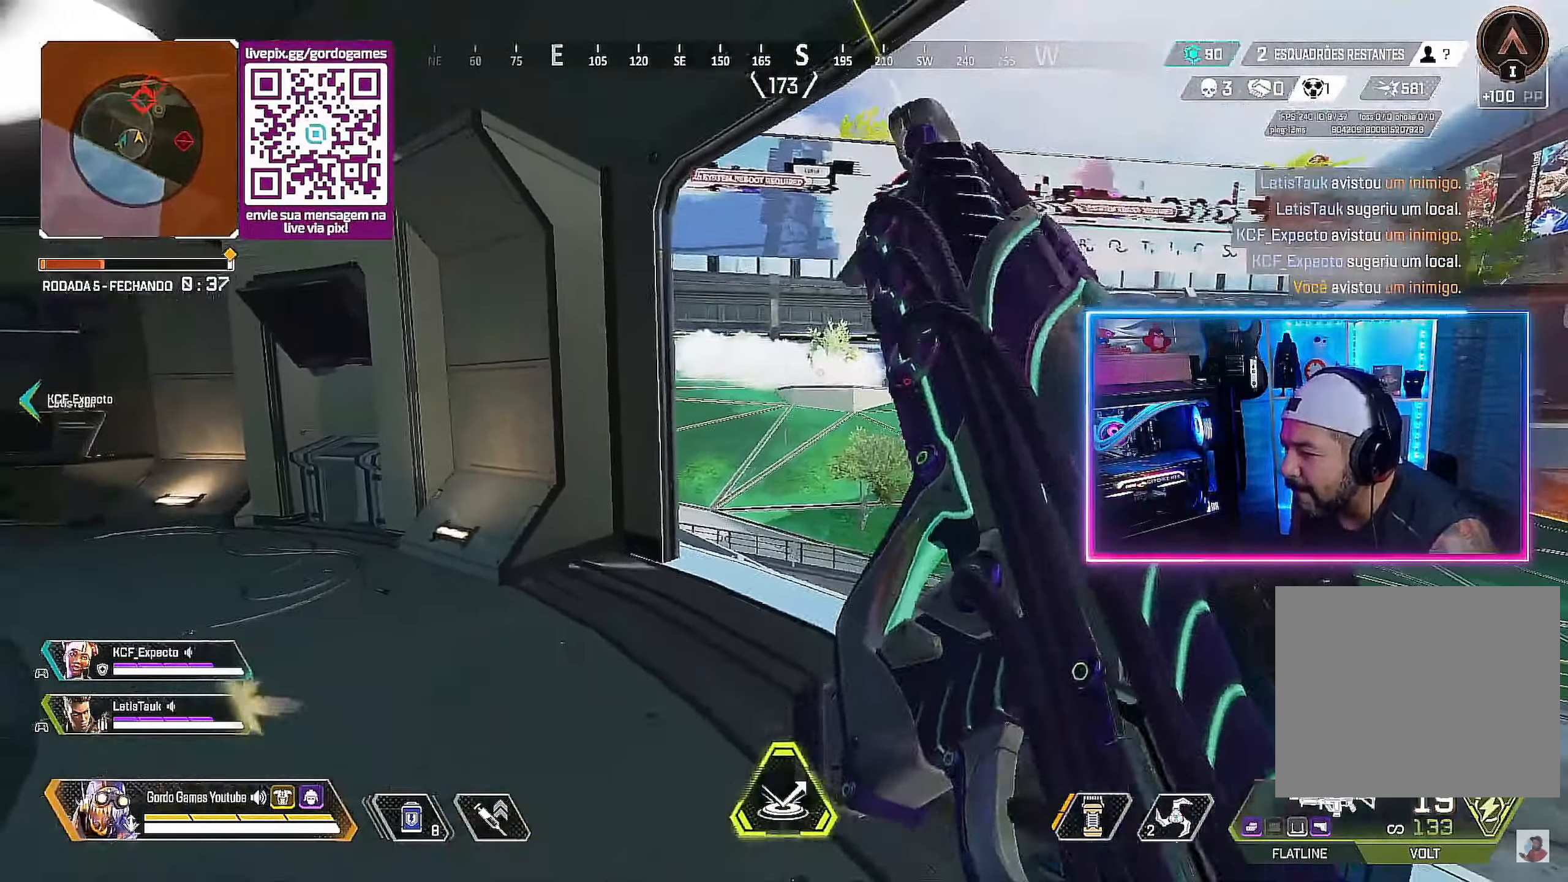
{"buttons": ["L2"], "left_stick": "up", "right_stick": "center", "events": [[17, "left_stick", "right"], [200, "L2", "down"], [233, "left_stick", "center"], [317, "left_stick", "up-left"], [383, "left_stick", "up"]]}
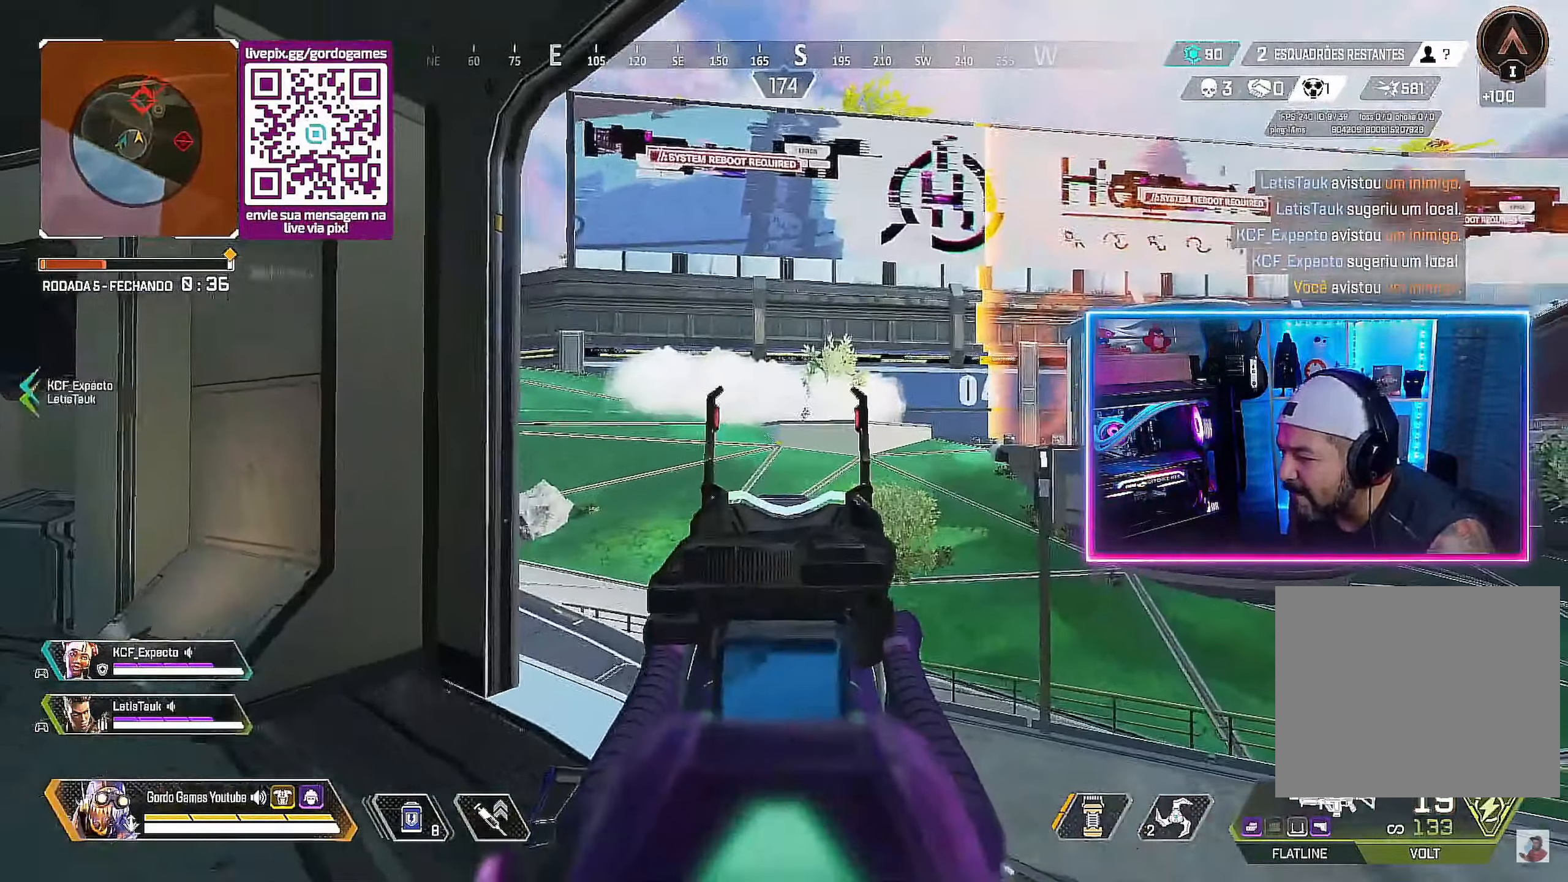
{"buttons": ["L2", "R2"], "left_stick": "center", "right_stick": "center", "events": [[100, "right_stick", "up-right"], [250, "right_stick", "center"], [317, "left_stick", "center"], [500, "R2", "down"]]}
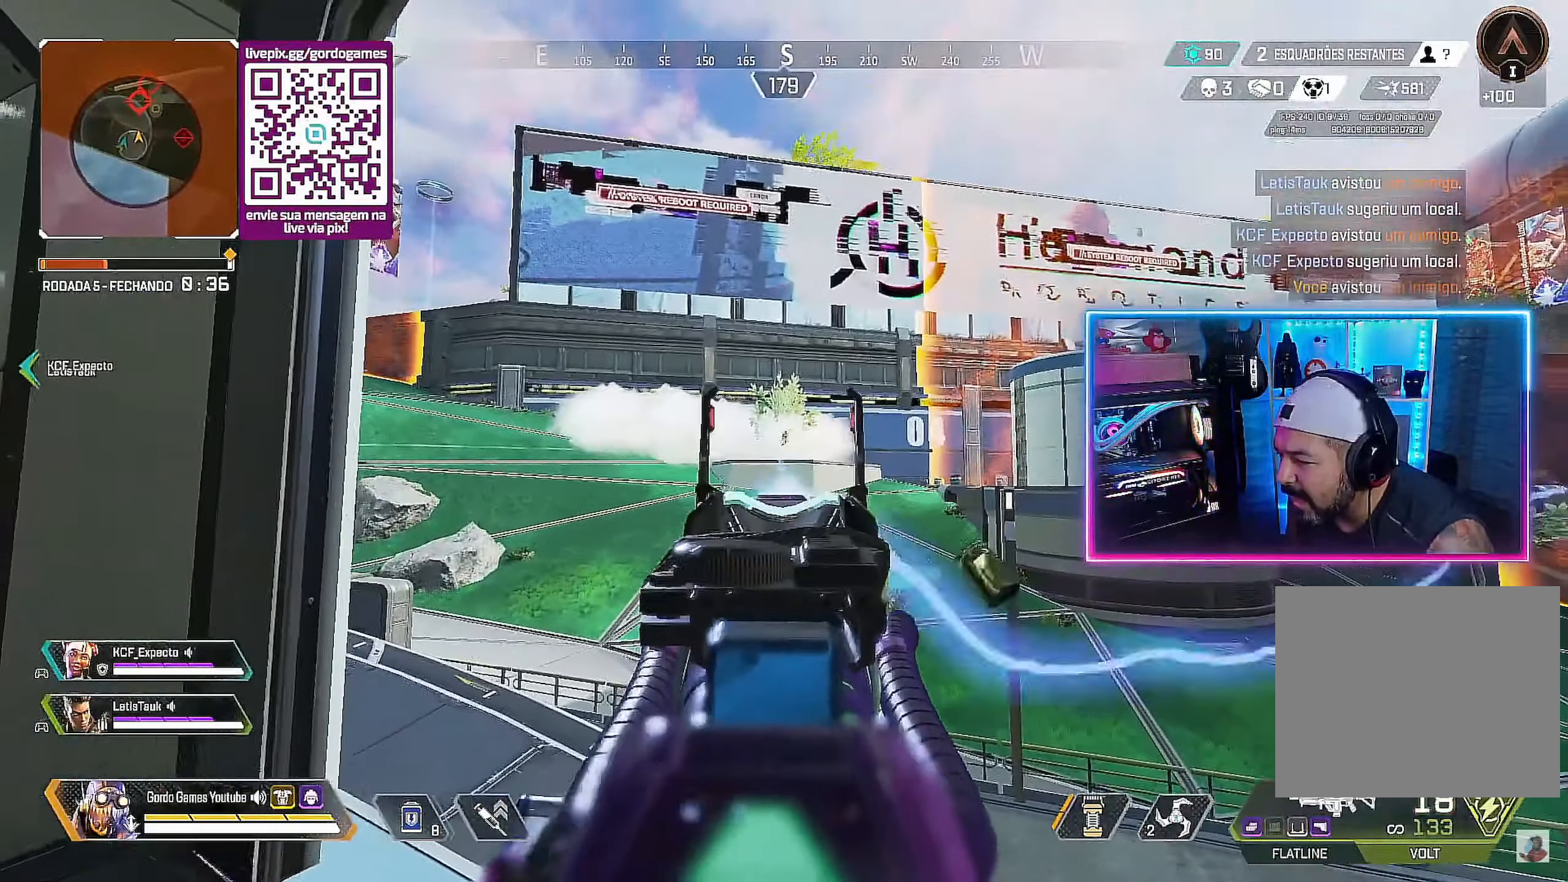
{"buttons": ["L2", "R2"], "left_stick": "center", "right_stick": "center", "events": []}
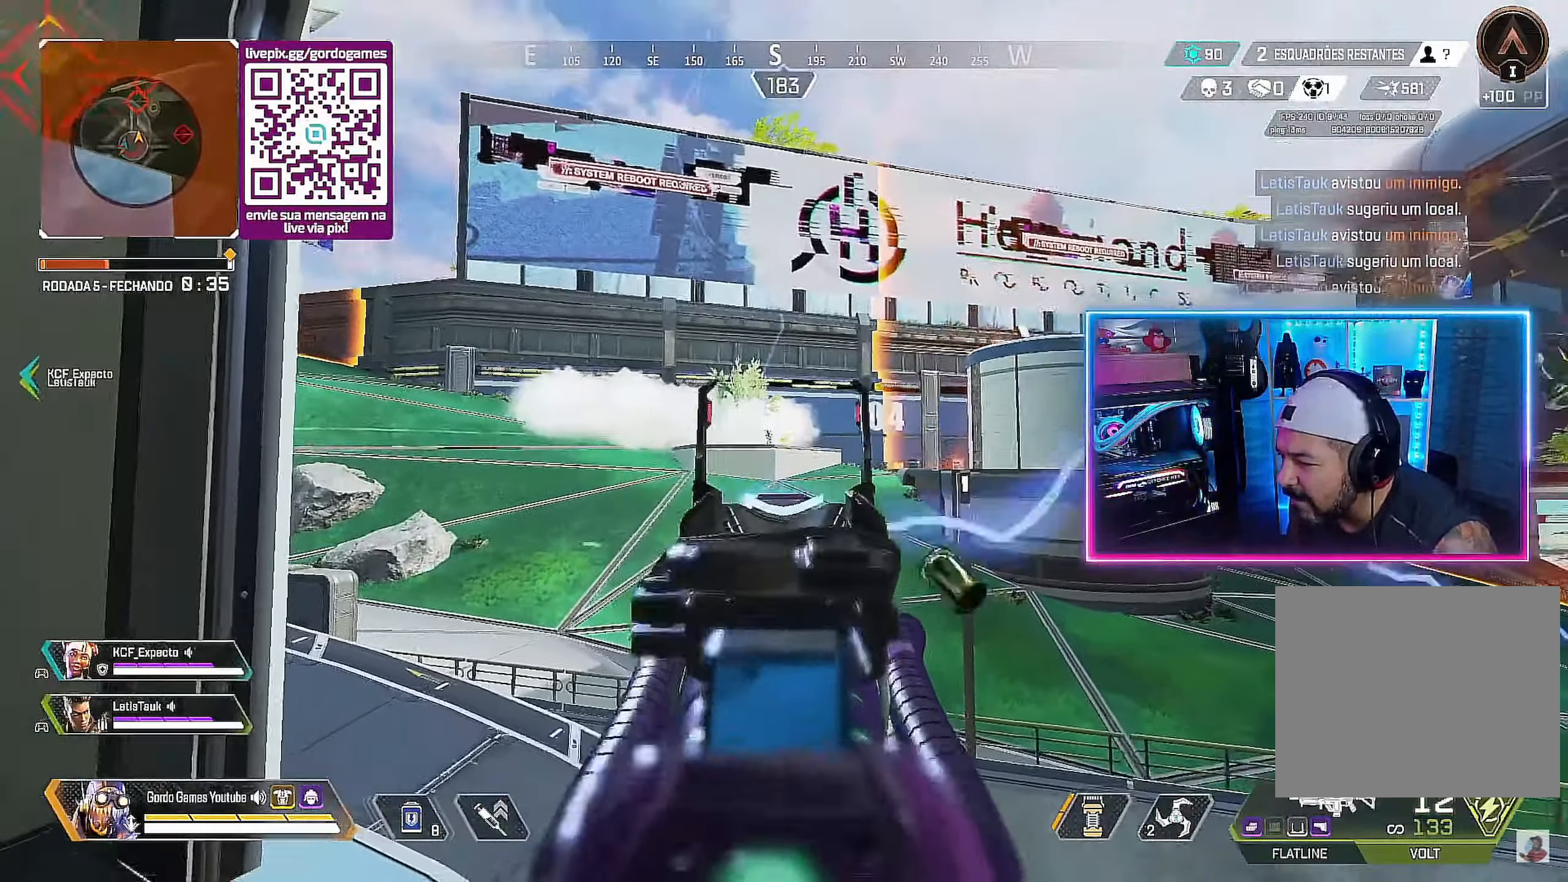
{"buttons": ["L2", "R2"], "left_stick": "center", "right_stick": "center", "events": []}
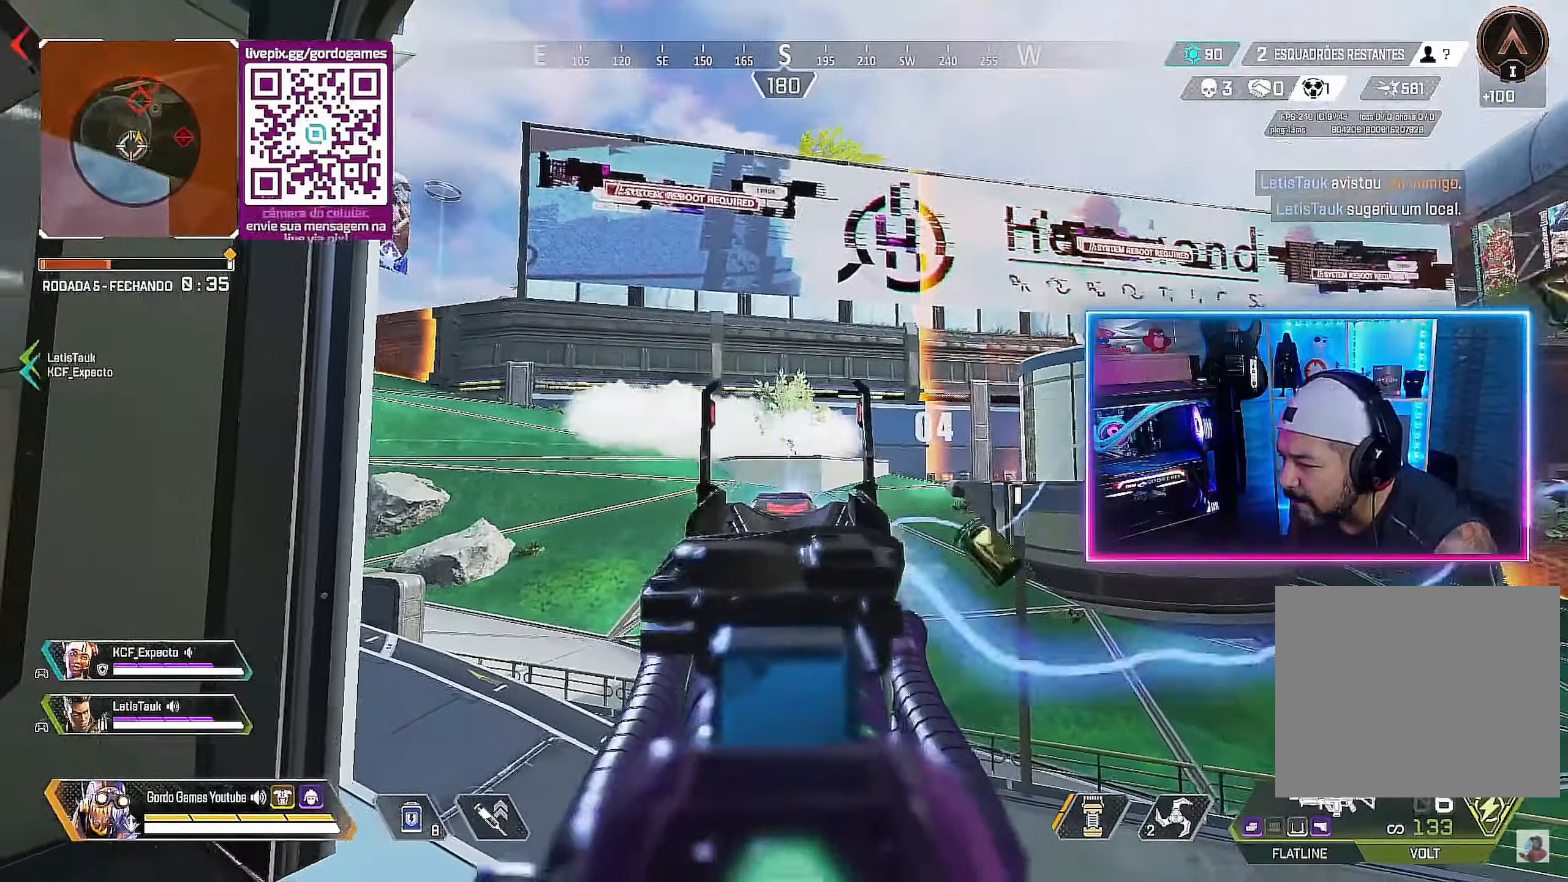
{"buttons": ["L2", "R2"], "left_stick": "center", "right_stick": "center", "events": []}
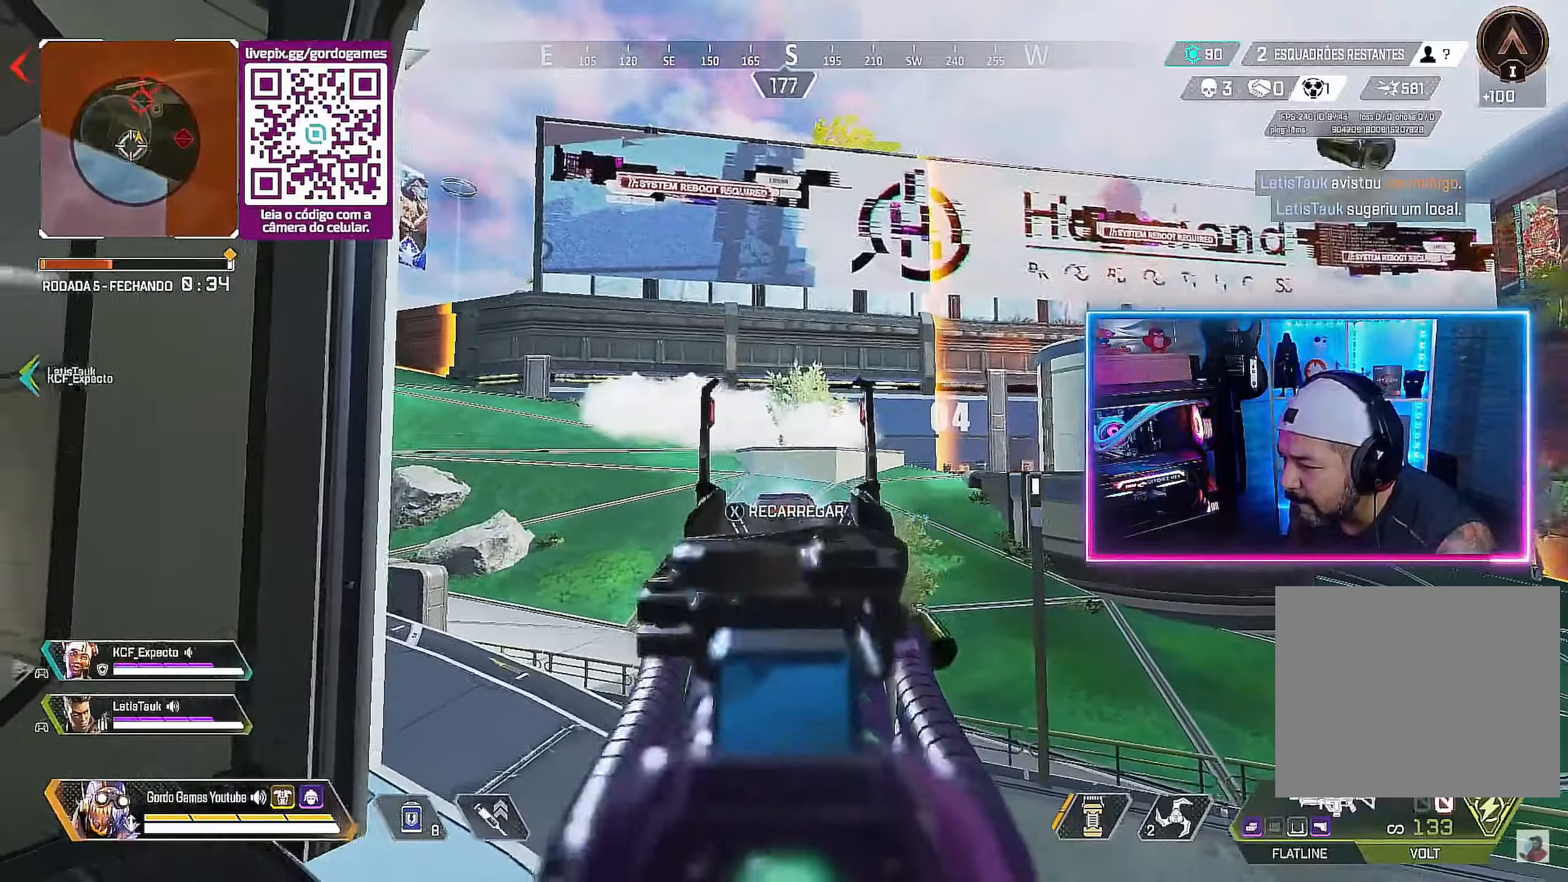
{"buttons": [], "left_stick": "center", "right_stick": "center", "events": [[367, "R2", "up"], [367, "R3", "down"], [417, "L2", "up"], [467, "R3", "up"]]}
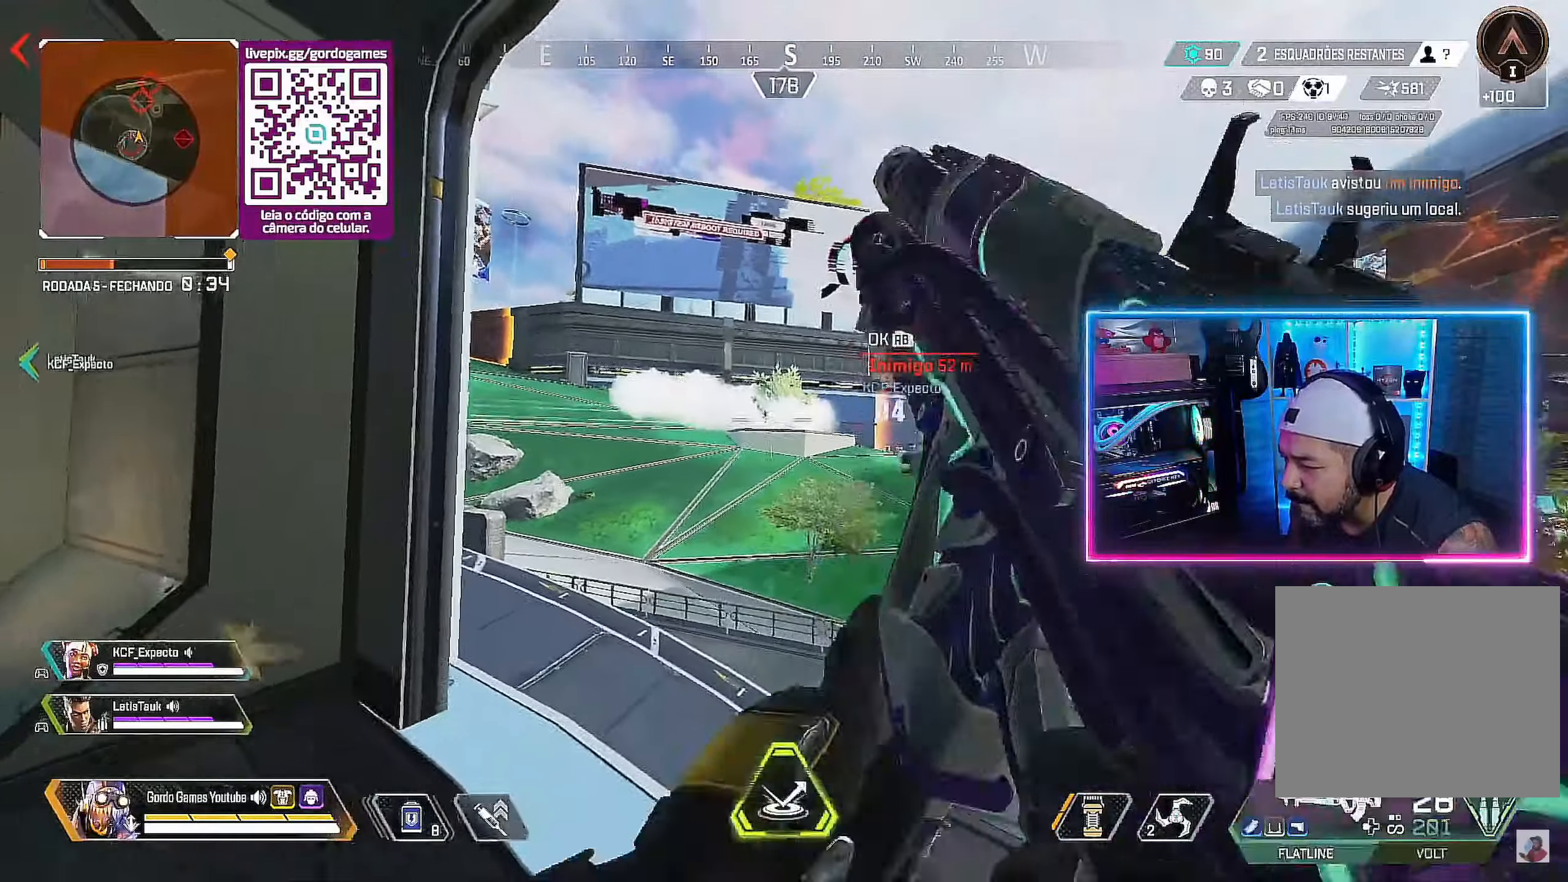
{"buttons": ["L2"], "left_stick": "right", "right_stick": "center", "events": [[17, "left_stick", "down-left"], [300, "L2", "down"], [334, "left_stick", "right"]]}
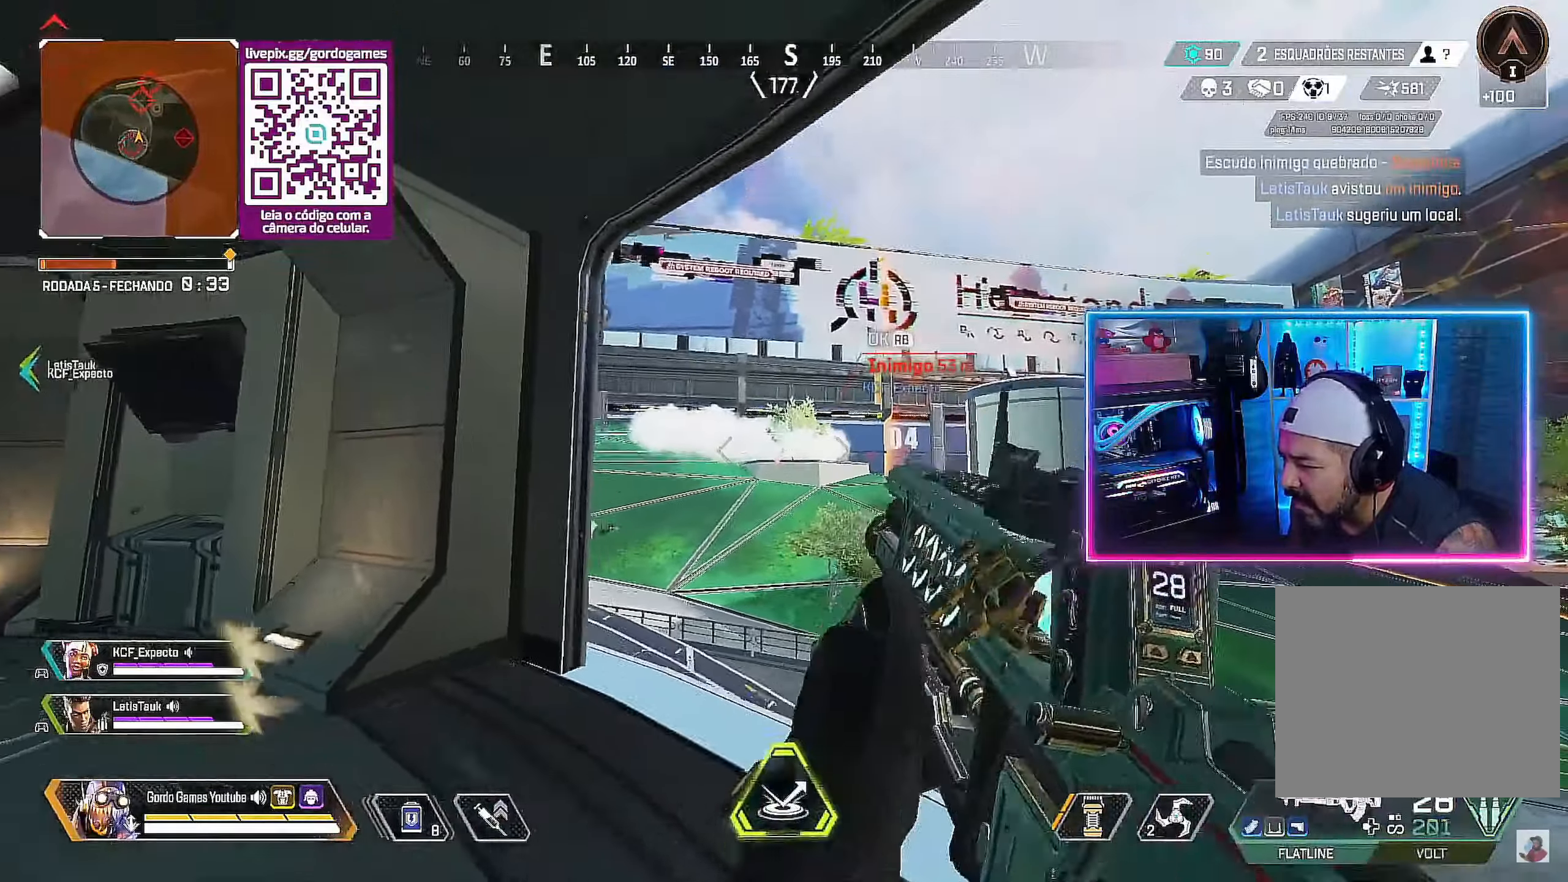
{"buttons": ["L2", "R2"], "left_stick": "up", "right_stick": "center", "events": [[184, "left_stick", "up-left"], [234, "right_stick", "up-right"], [300, "right_stick", "center"], [450, "left_stick", "up"], [467, "R2", "down"]]}
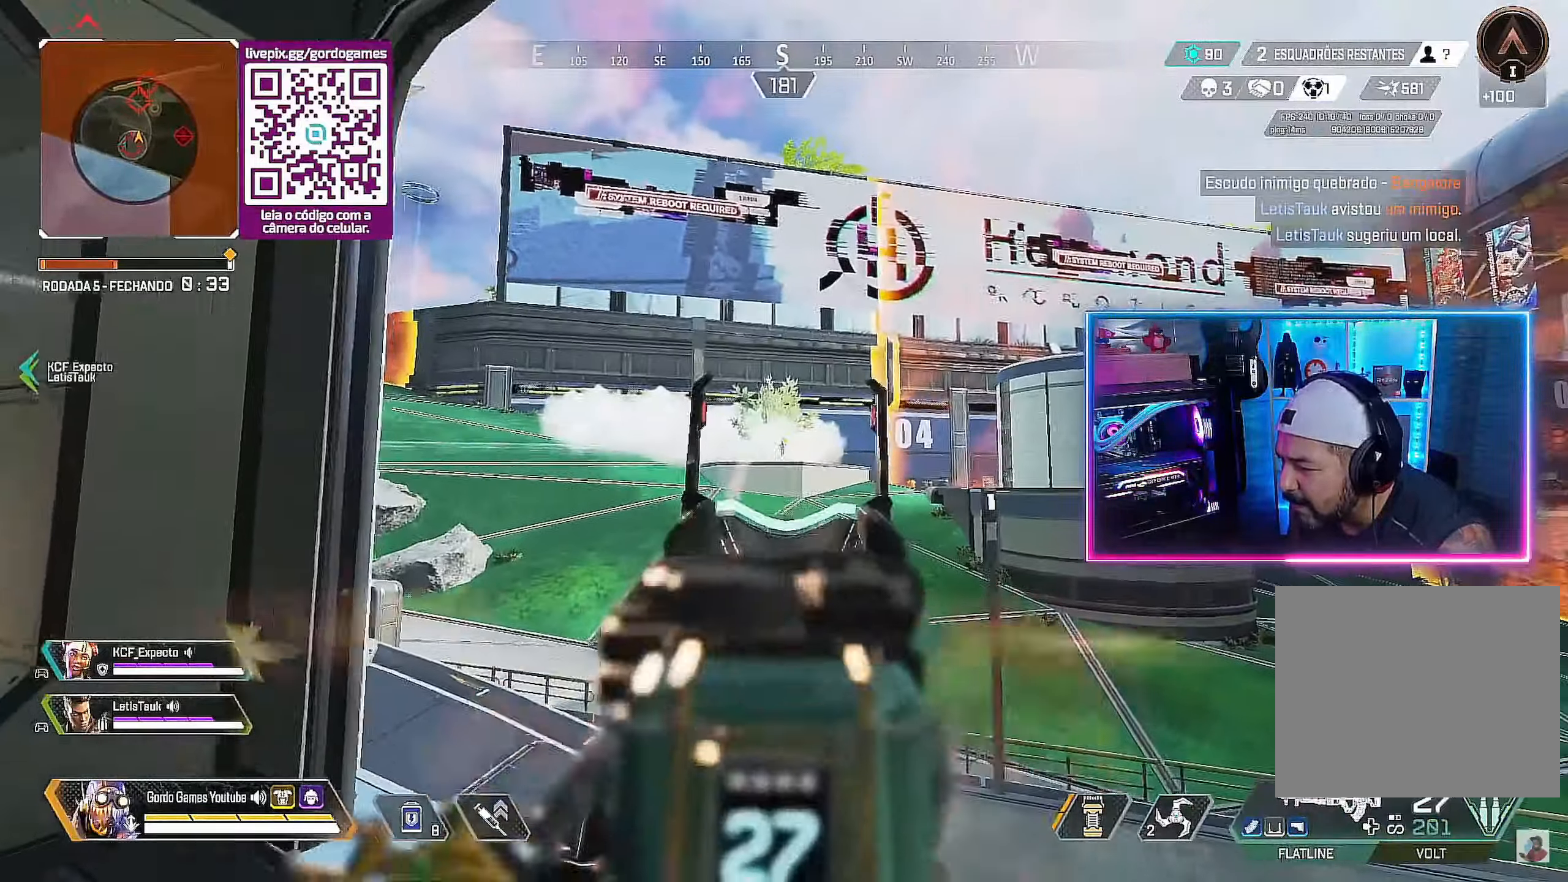
{"buttons": ["L2", "R2"], "left_stick": "center", "right_stick": "center", "events": [[134, "left_stick", "center"]]}
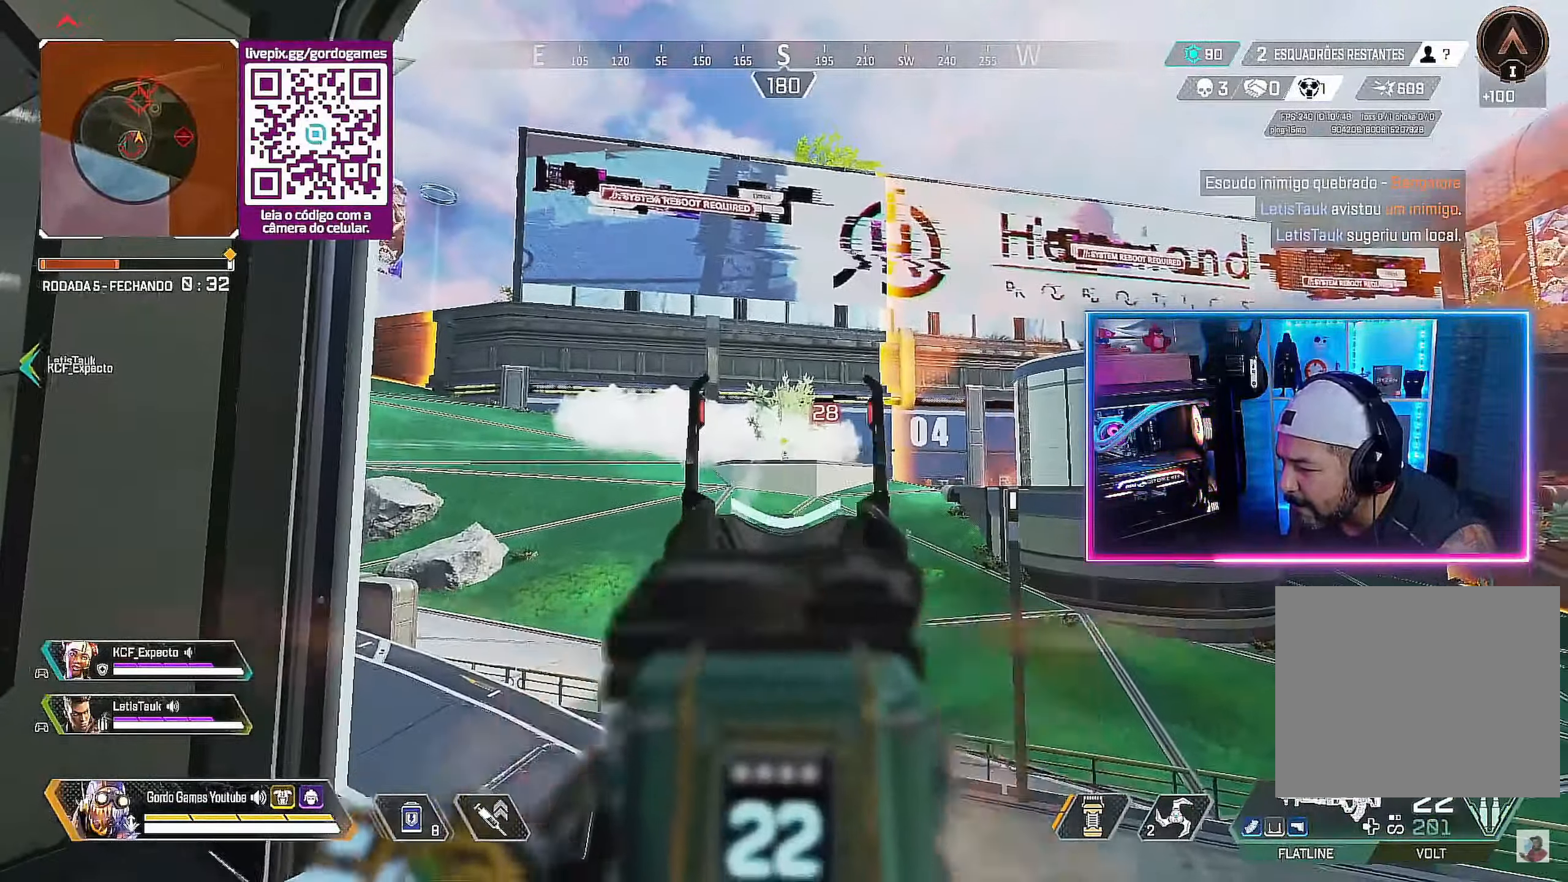
{"buttons": ["L2", "R2"], "left_stick": "center", "right_stick": "center", "events": []}
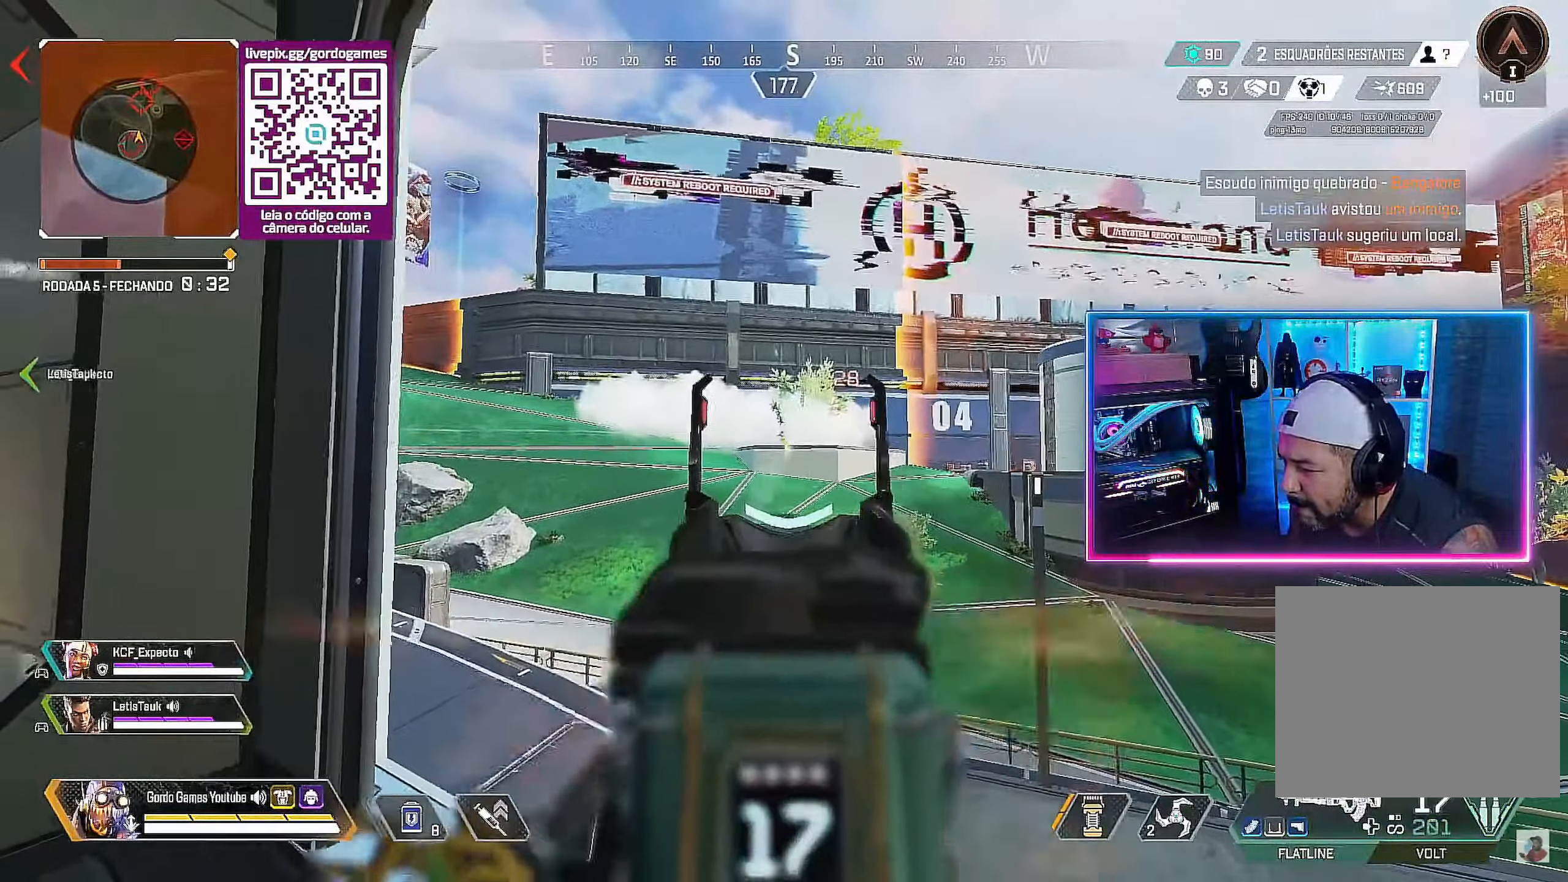
{"buttons": ["L2", "R2"], "left_stick": "center", "right_stick": "center", "events": []}
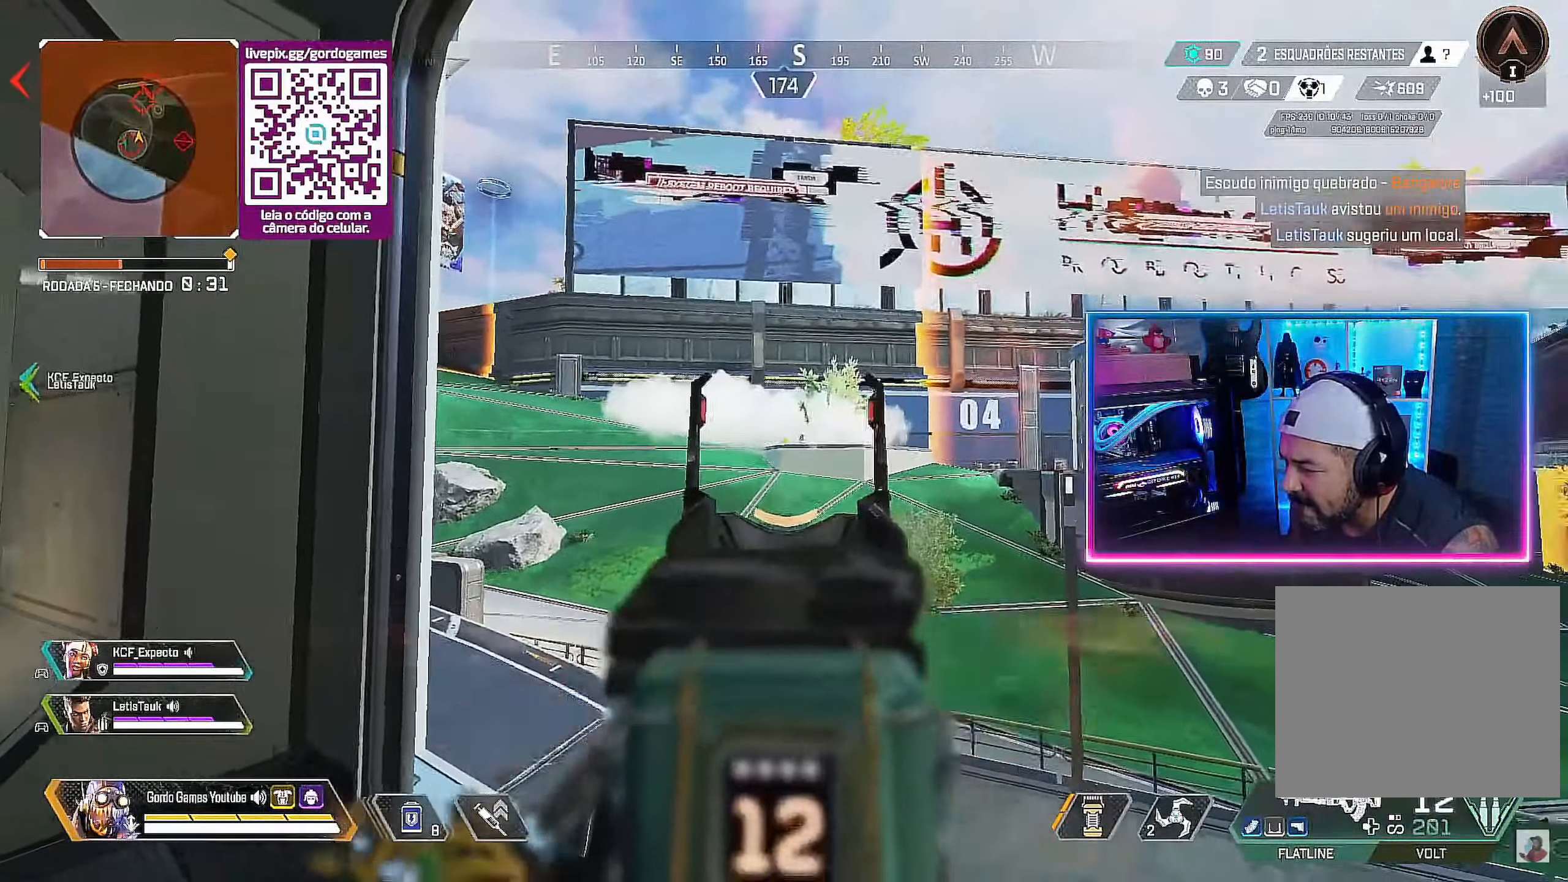
{"buttons": ["L2", "R2"], "left_stick": "center", "right_stick": "center", "events": []}
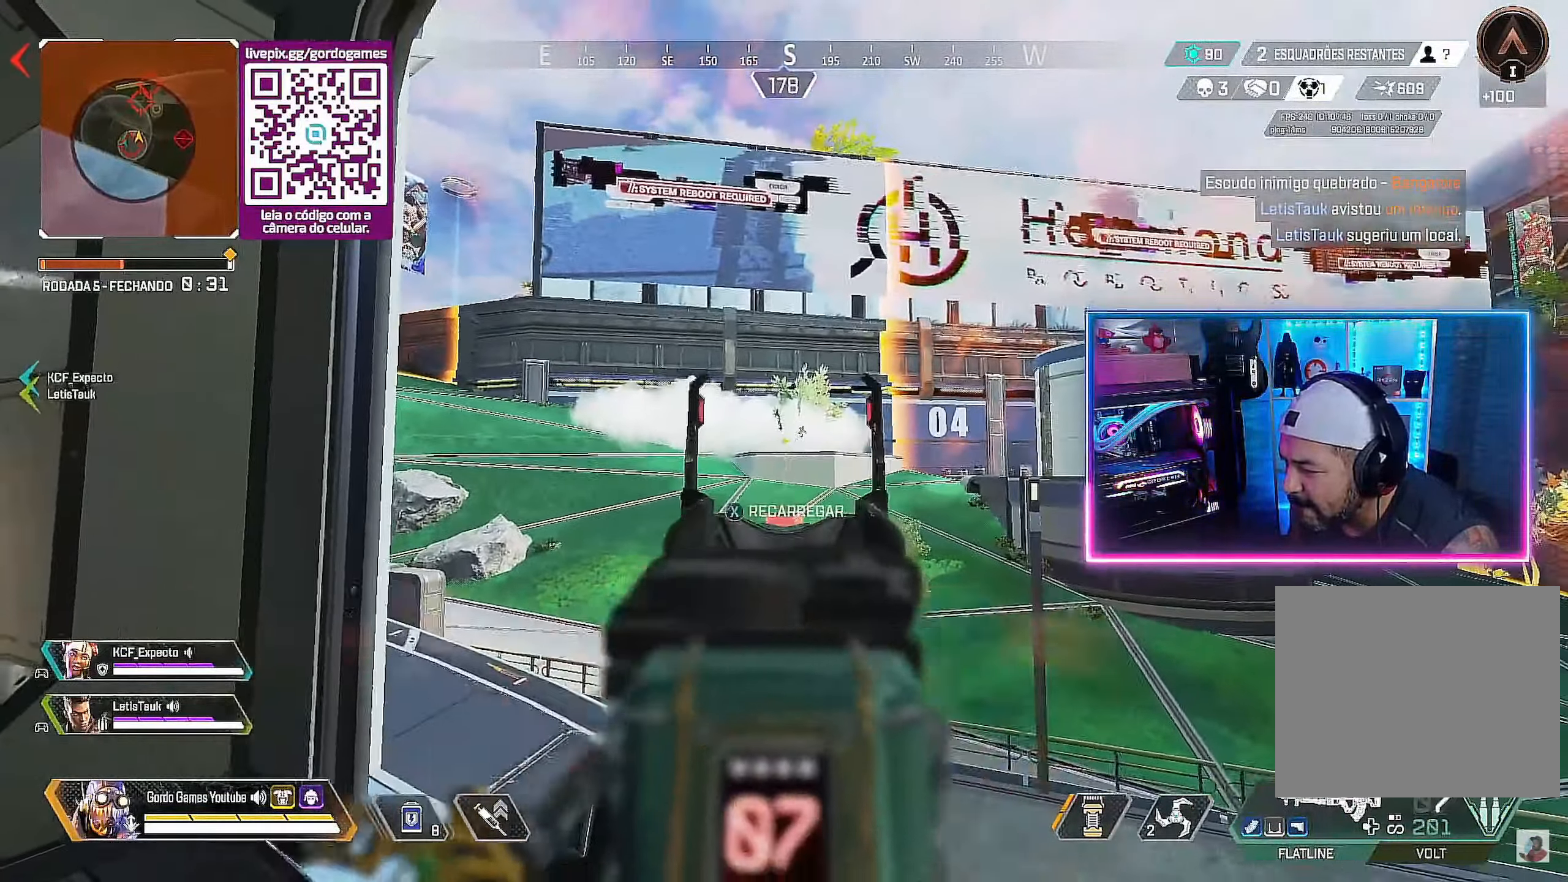
{"buttons": ["L2", "R2"], "left_stick": "center", "right_stick": "center", "events": [[50, "right_stick", "right"], [100, "right_stick", "center"]]}
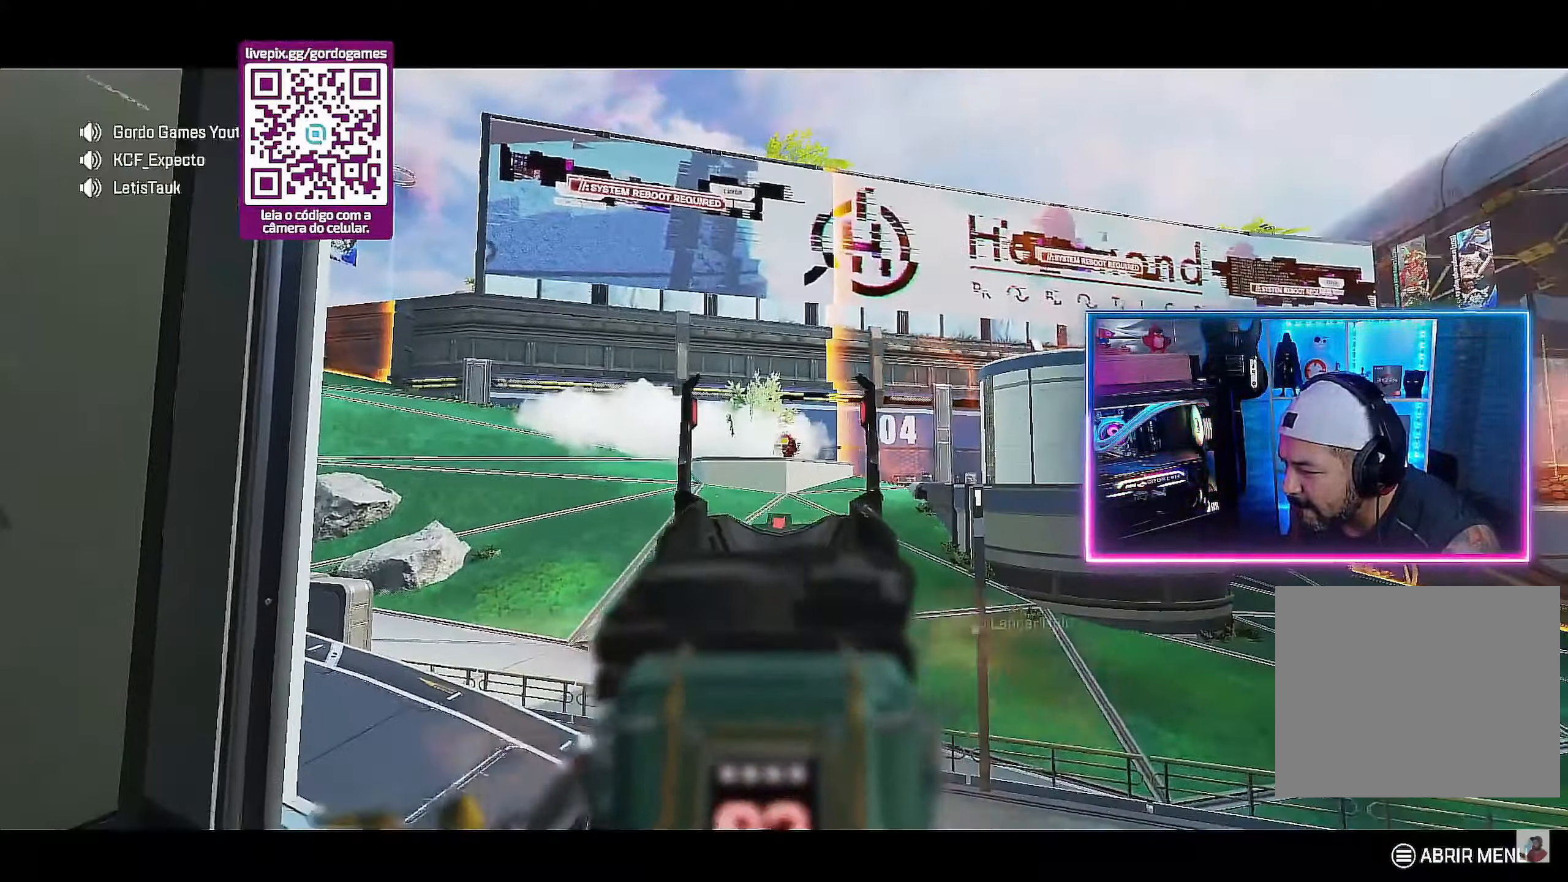
{"buttons": [], "left_stick": "left", "right_stick": "left", "events": [[150, "L2", "up"], [150, "R2", "up"], [150, "left_stick", "left"], [300, "R1", "down"], [300, "right_stick", "left"], [350, "R1", "up"]]}
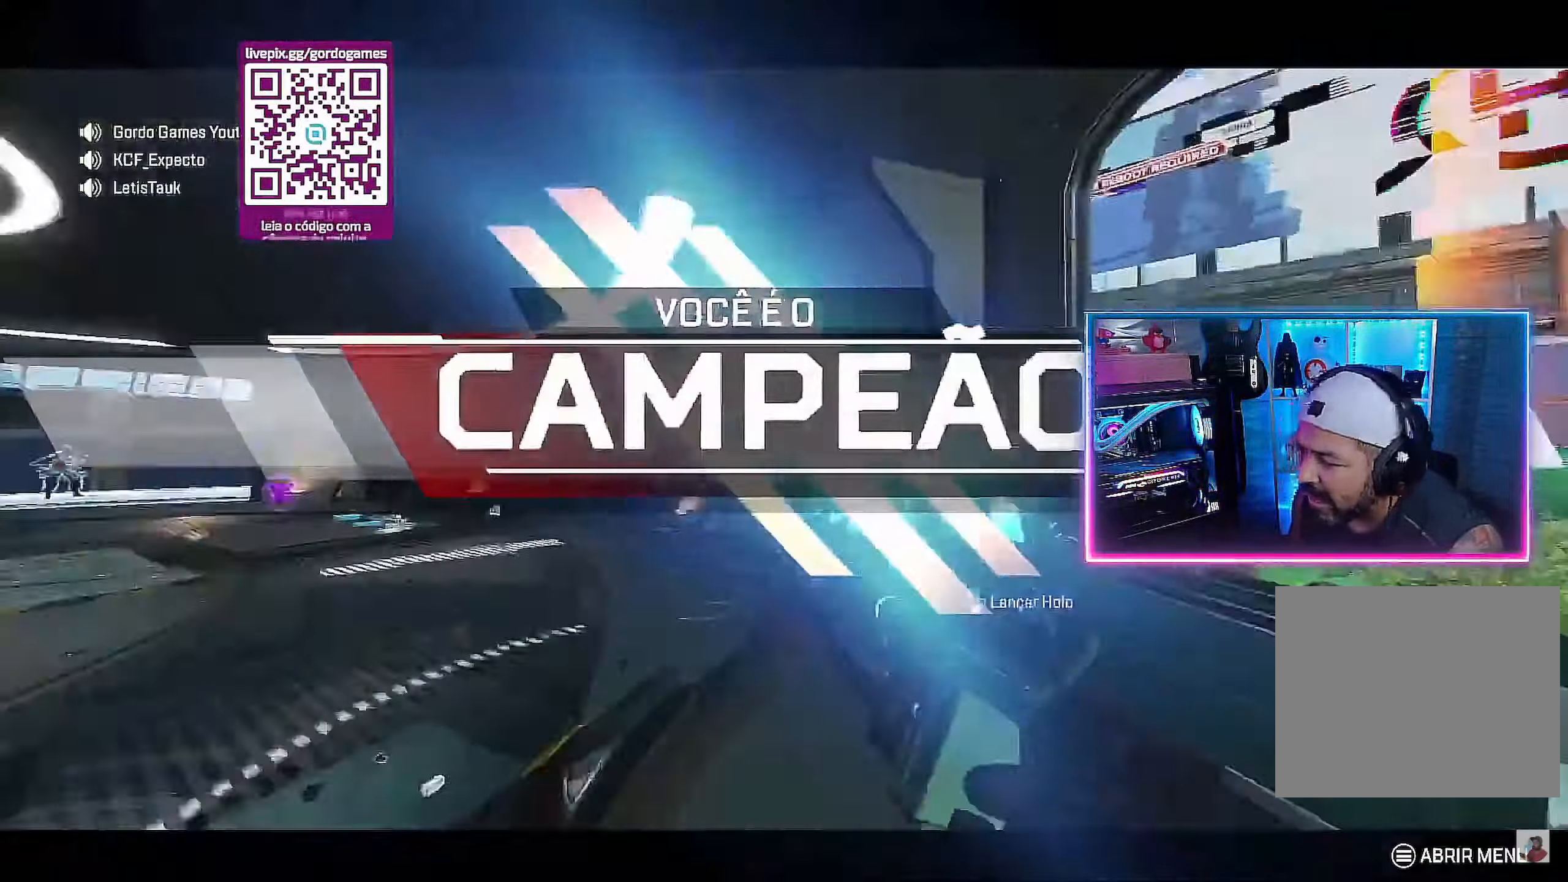
{"buttons": [], "left_stick": "up", "right_stick": "left", "events": [[17, "left_stick", "up-left"], [317, "left_stick", "up"]]}
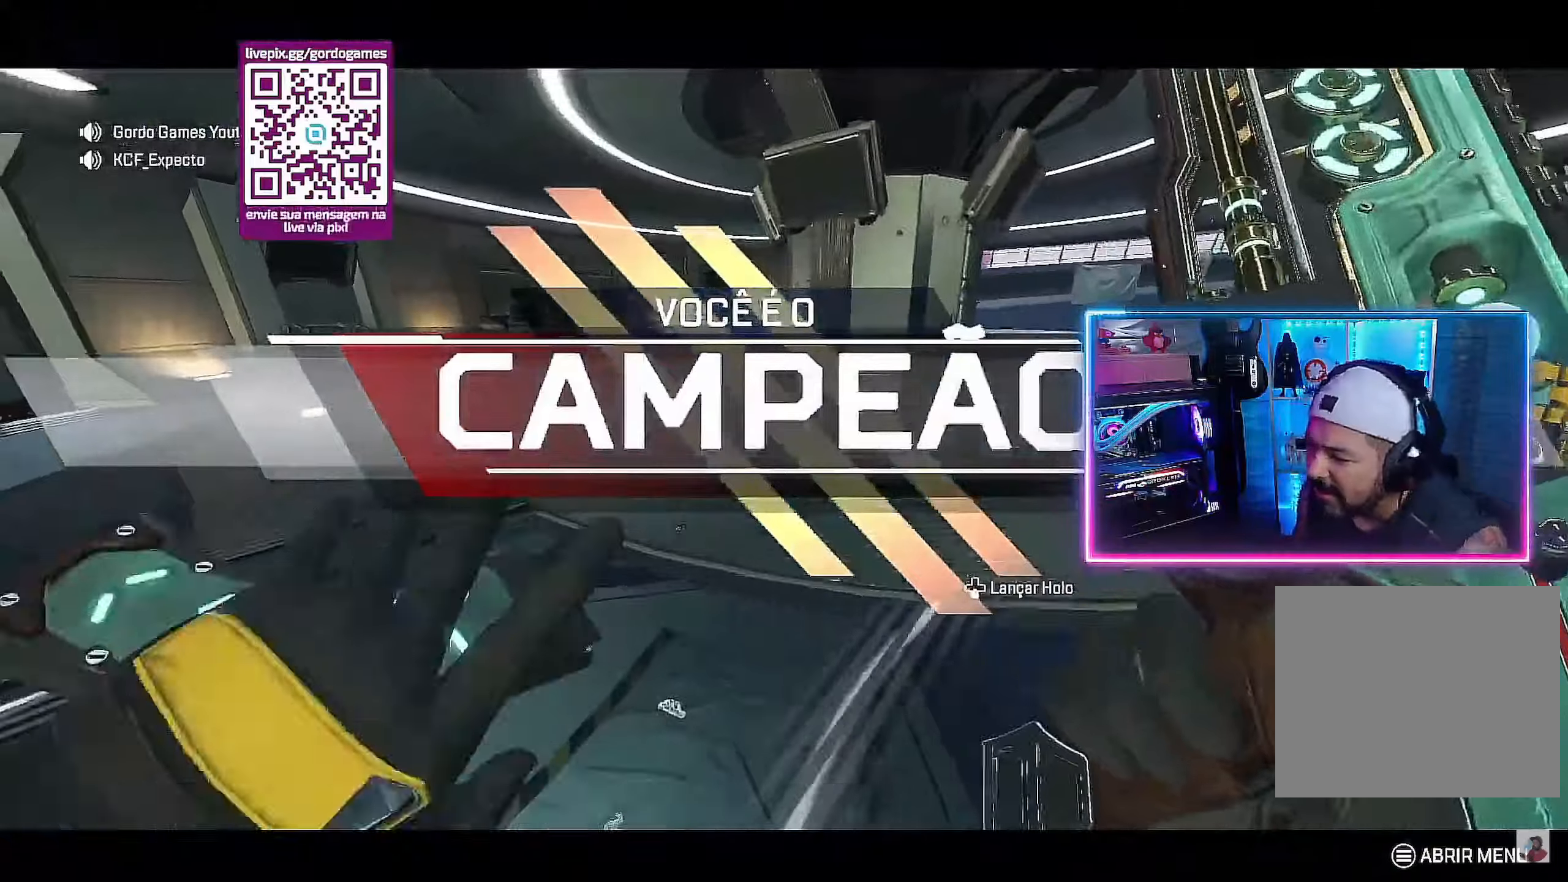
{"buttons": ["CIRCLE", "L1"], "left_stick": "up", "right_stick": "left", "events": [[183, "CIRCLE", "down"], [483, "L1", "down"]]}
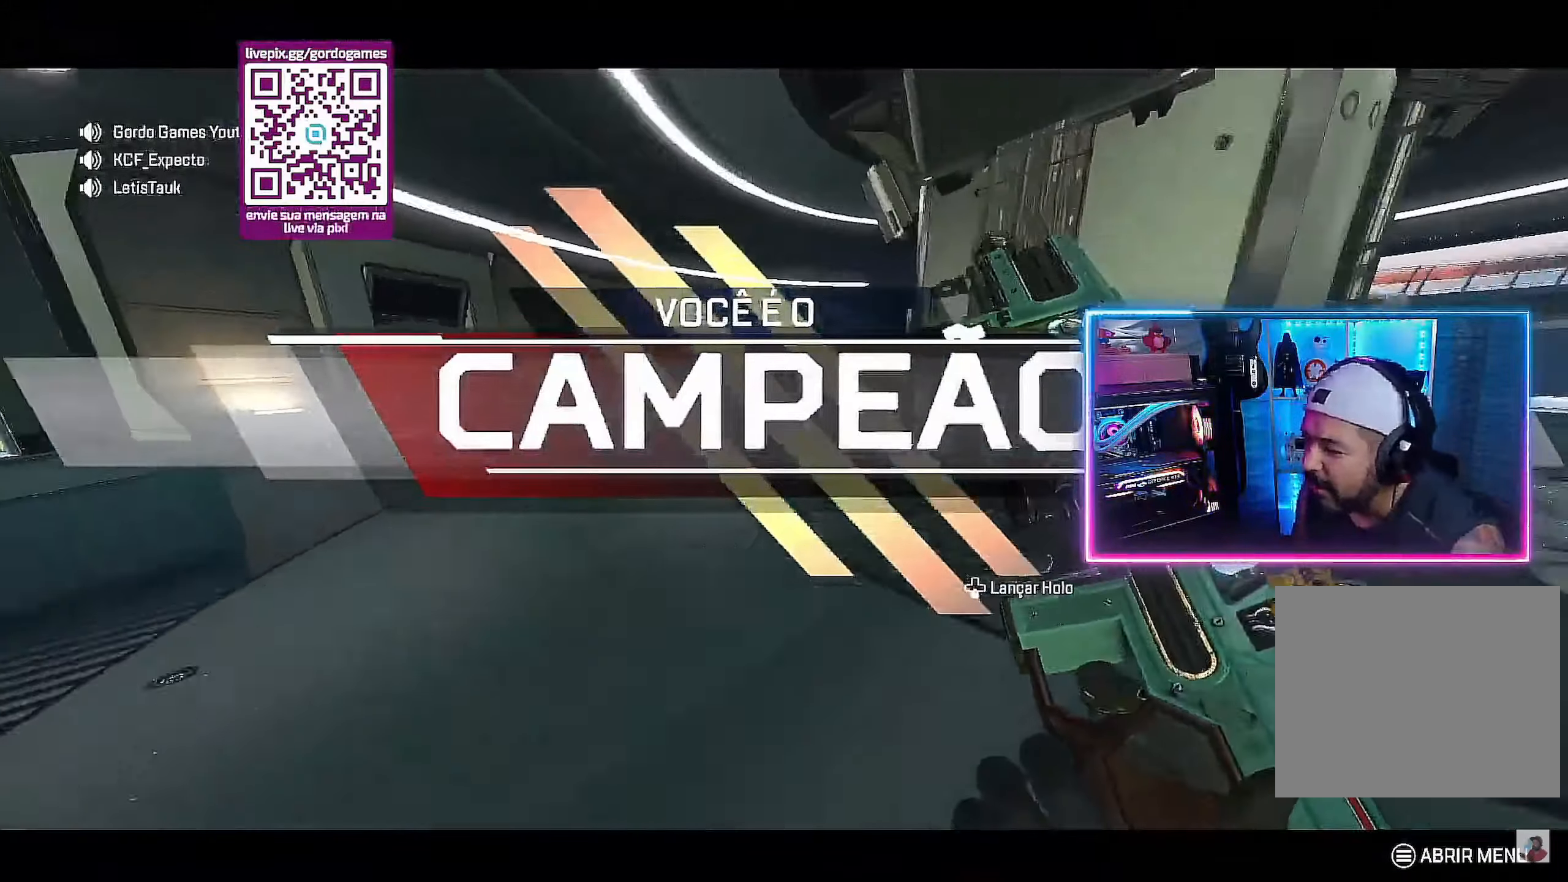
{"buttons": [], "left_stick": "up", "right_stick": "center", "events": [[16, "right_stick", "center"], [100, "L1", "up"], [283, "CIRCLE", "up"], [316, "right_stick", "right"], [433, "right_stick", "center"]]}
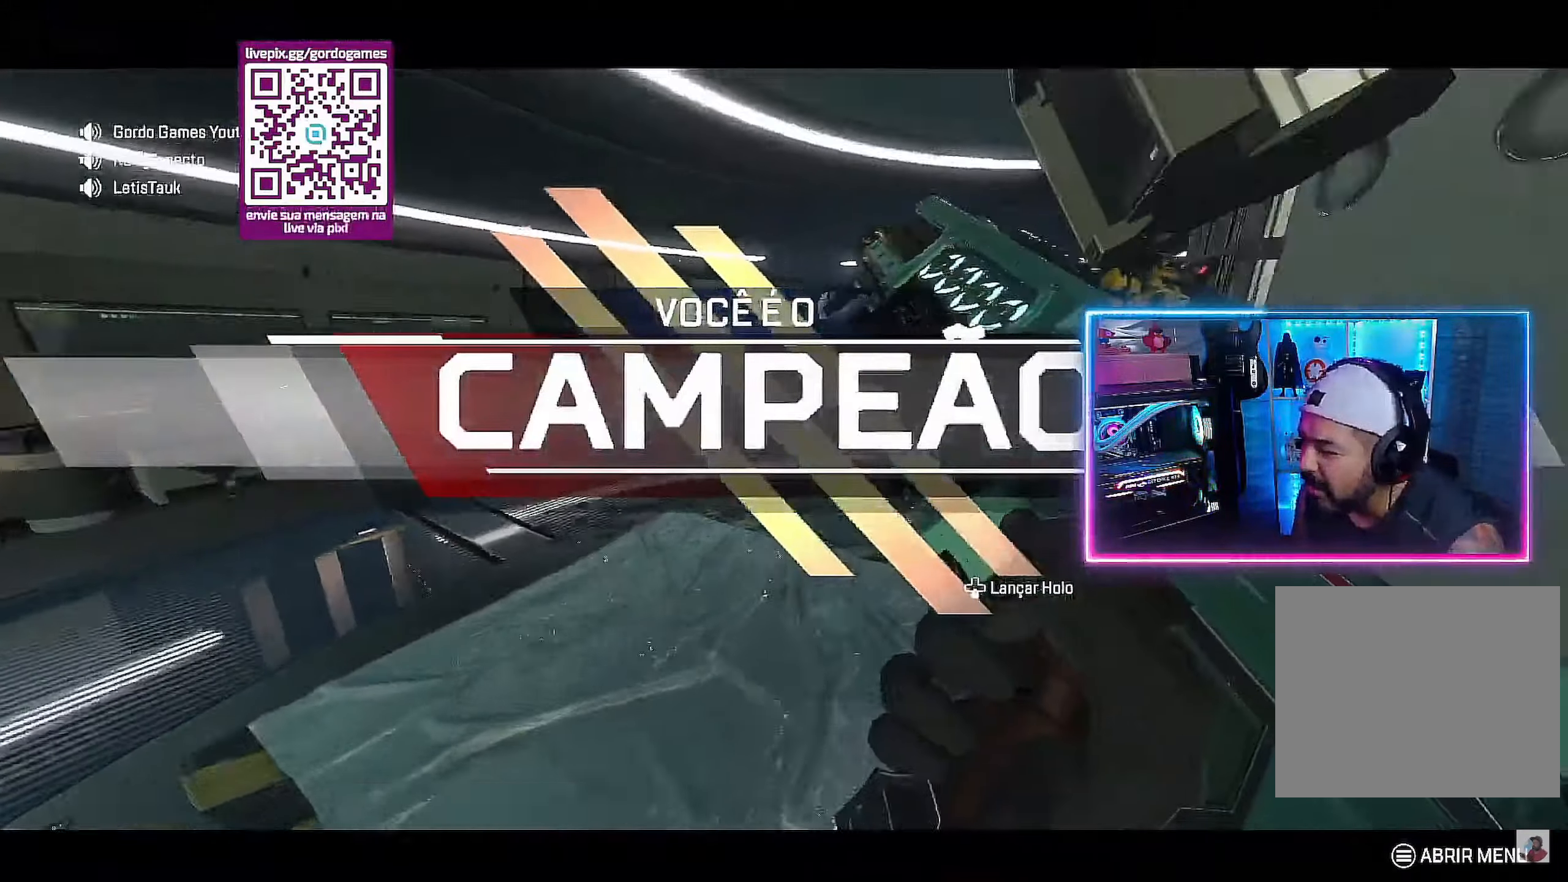
{"buttons": [], "left_stick": "up", "right_stick": "right", "events": [[250, "R3", "down"], [350, "right_stick", "up-right"], [366, "R3", "up"], [466, "right_stick", "right"]]}
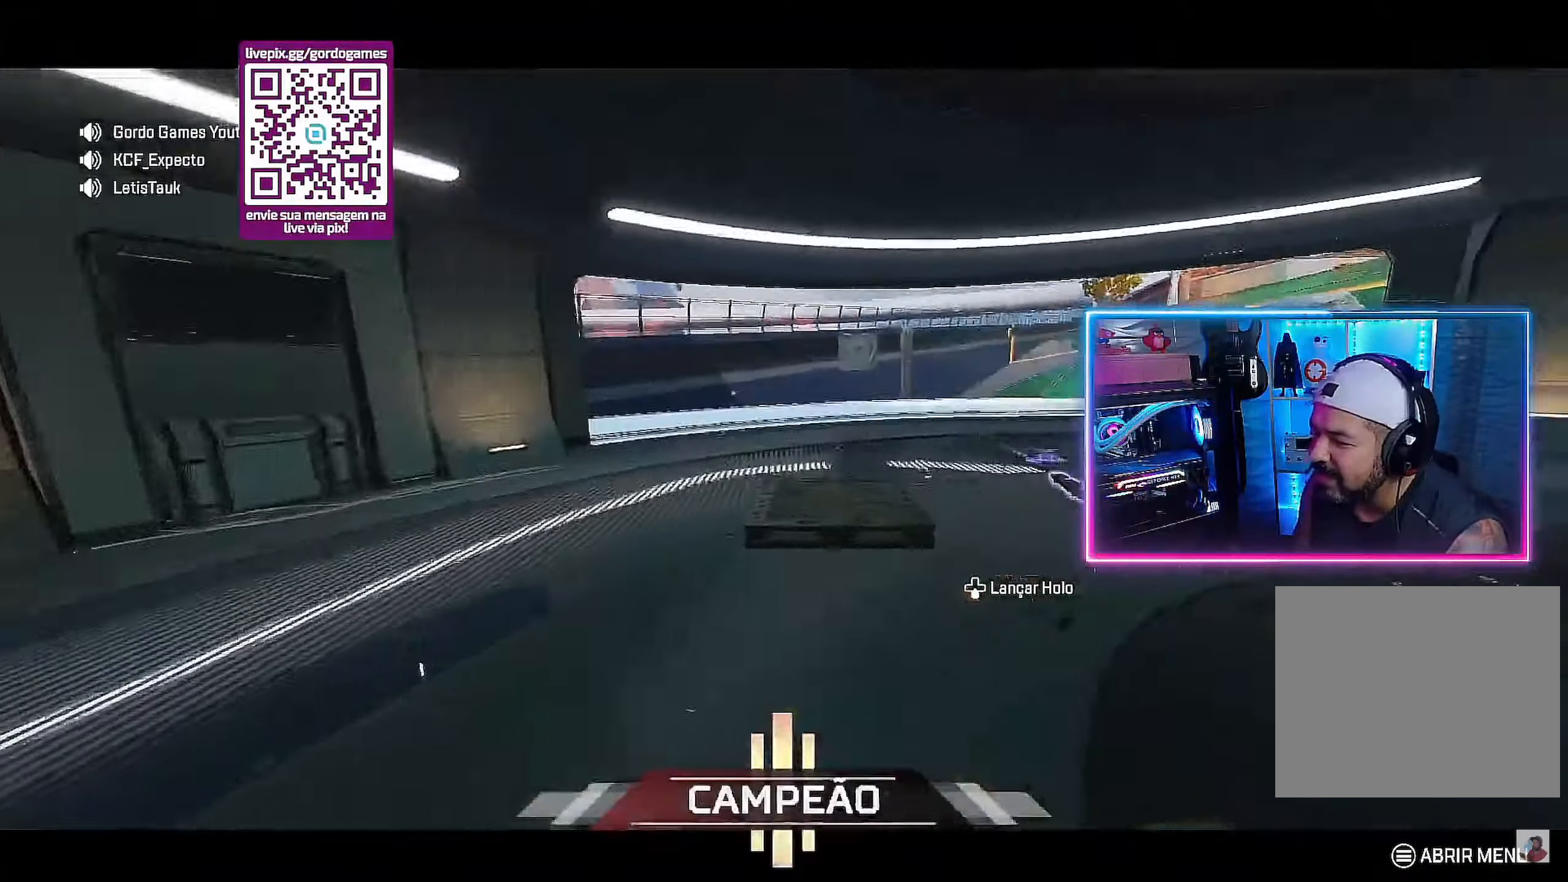
{"buttons": [], "left_stick": "up", "right_stick": "right", "events": [[16, "R1", "down"], [83, "R1", "up"], [183, "R1", "down"], [250, "R1", "up"], [350, "R1", "down"], [416, "R1", "up"]]}